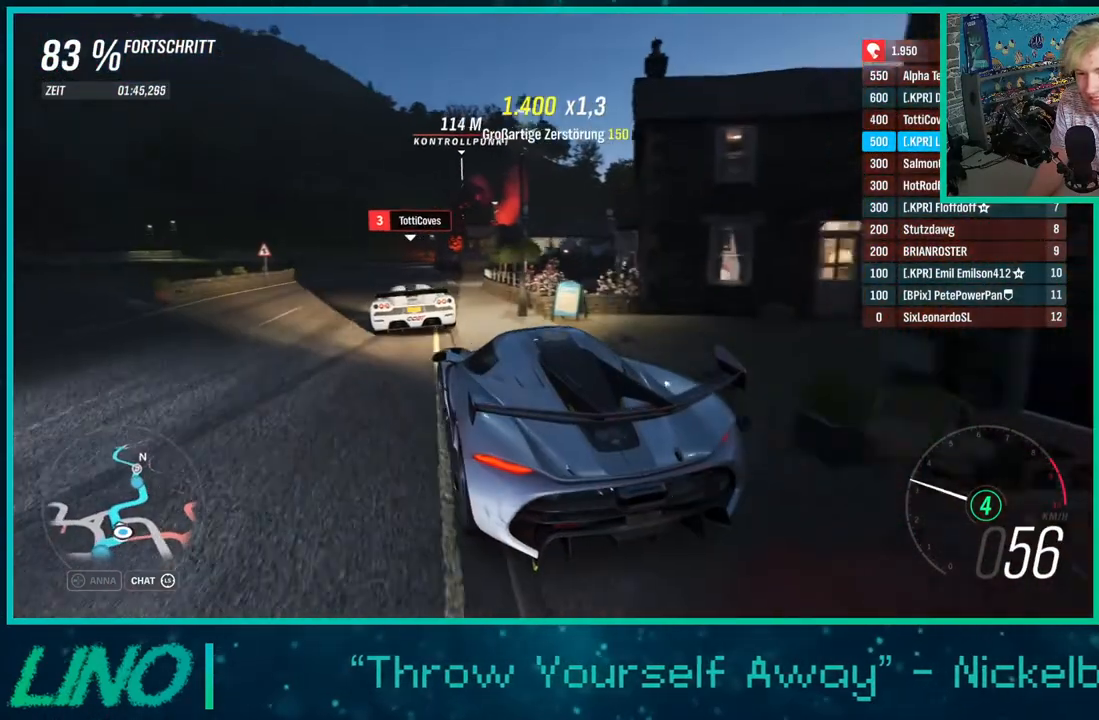
Gameplay with a controller (Xbox layout); each line is a JSON object with the inputs held at the frame after it. "events" lists button and stick changes between this image and that frame as [ms after this image, input, new state], when the widget could be followed in between. Not read: L1 R1.
{"buttons": ["R2"], "left_stick": "down-left", "right_stick": "center", "events": [[467, "left_stick", "down-left"]]}
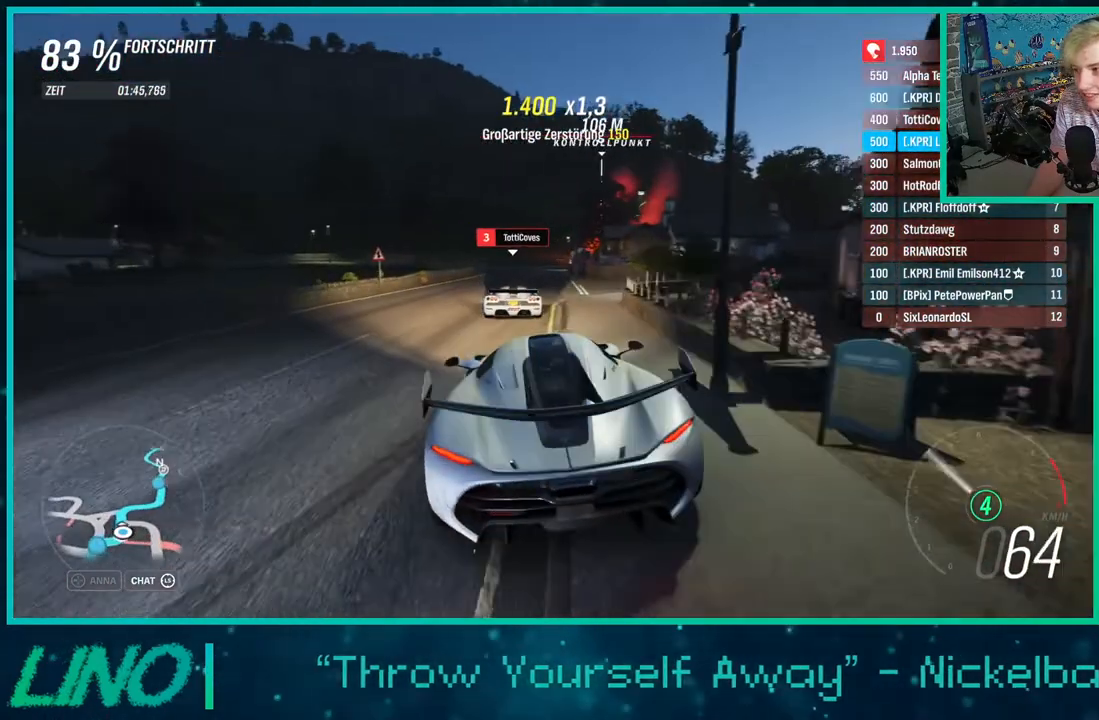
{"buttons": ["R2"], "left_stick": "right", "right_stick": "center", "events": [[100, "left_stick", "center"], [333, "left_stick", "right"]]}
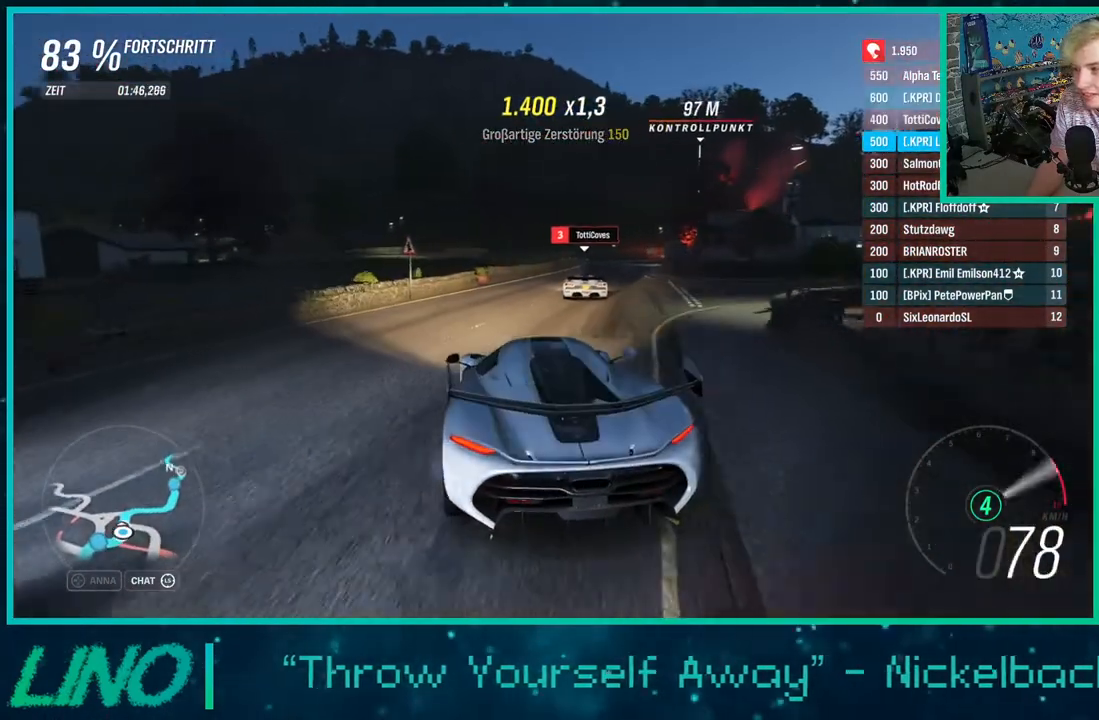
{"buttons": ["R2"], "left_stick": "center", "right_stick": "center", "events": [[300, "left_stick", "center"]]}
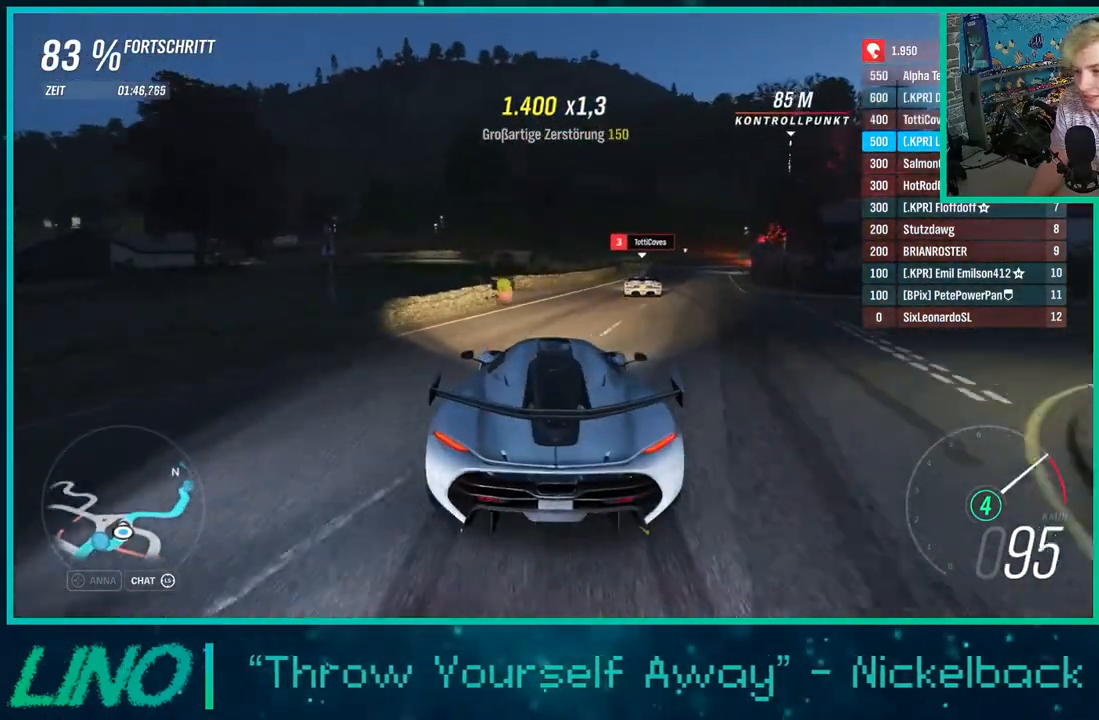
{"buttons": ["R2"], "left_stick": "right", "right_stick": "center"}
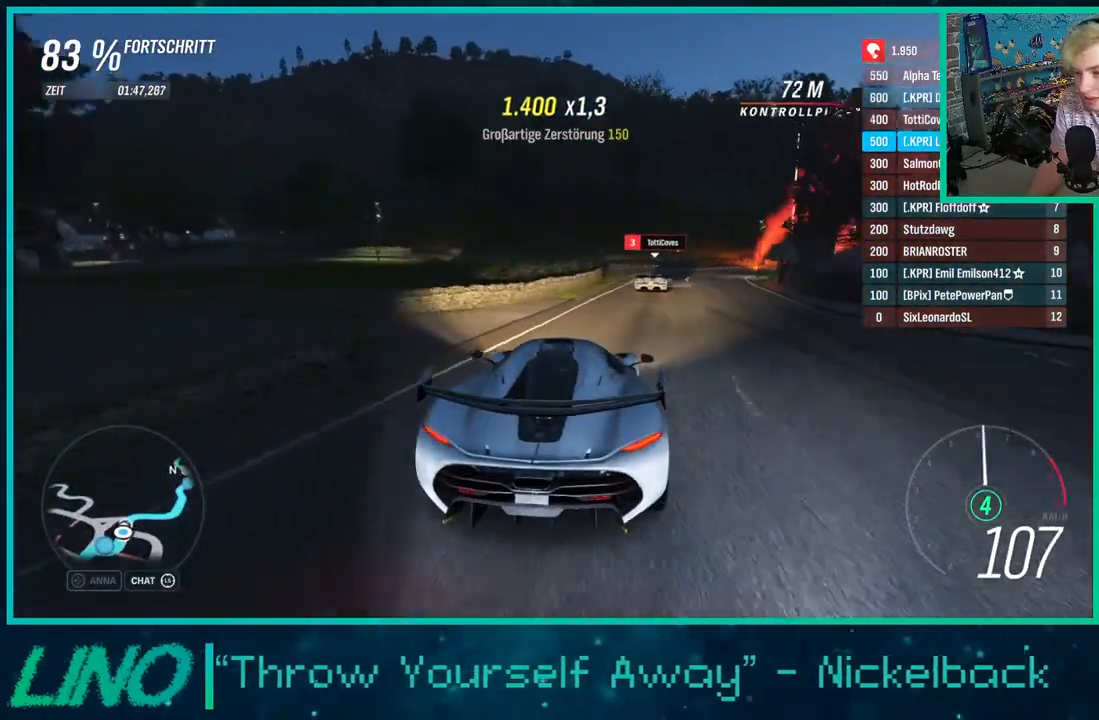
{"buttons": ["R2"], "left_stick": "right", "right_stick": "center", "events": [[67, "left_stick", "center"], [217, "left_stick", "right"]]}
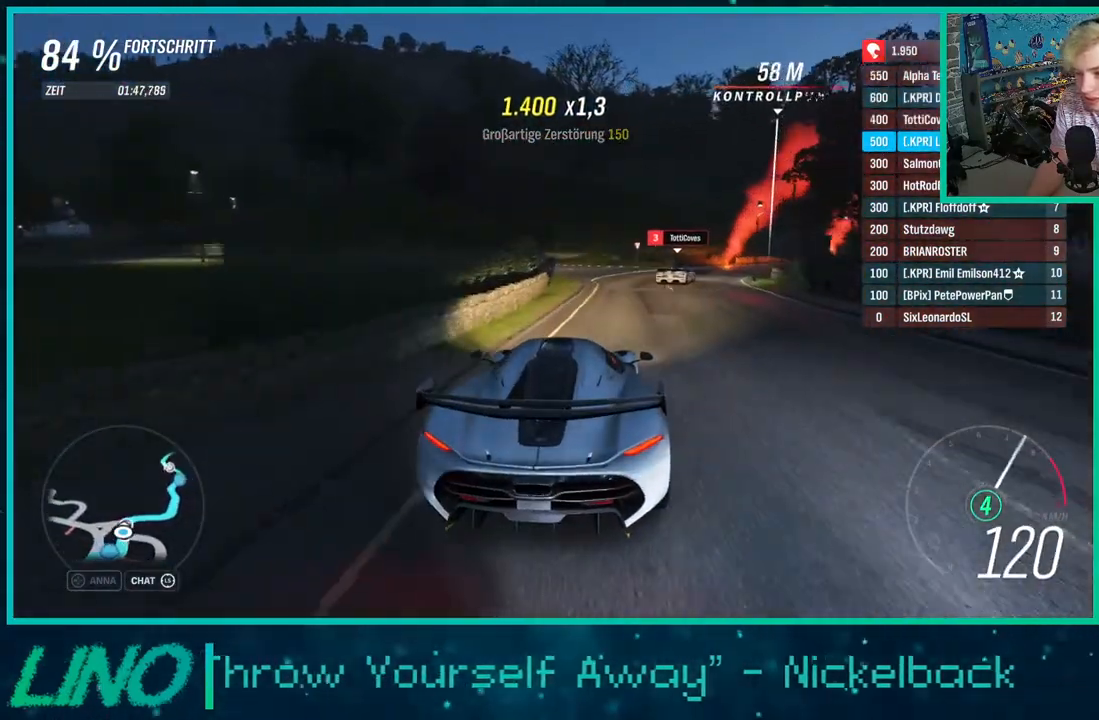
{"buttons": ["R2"], "left_stick": "up-right", "right_stick": "center", "events": [[100, "left_stick", "center"], [133, "X", "down"], [167, "left_stick", "right"], [200, "X", "up"], [217, "R2", "up"], [350, "left_stick", "up-right"], [417, "R2", "down"]]}
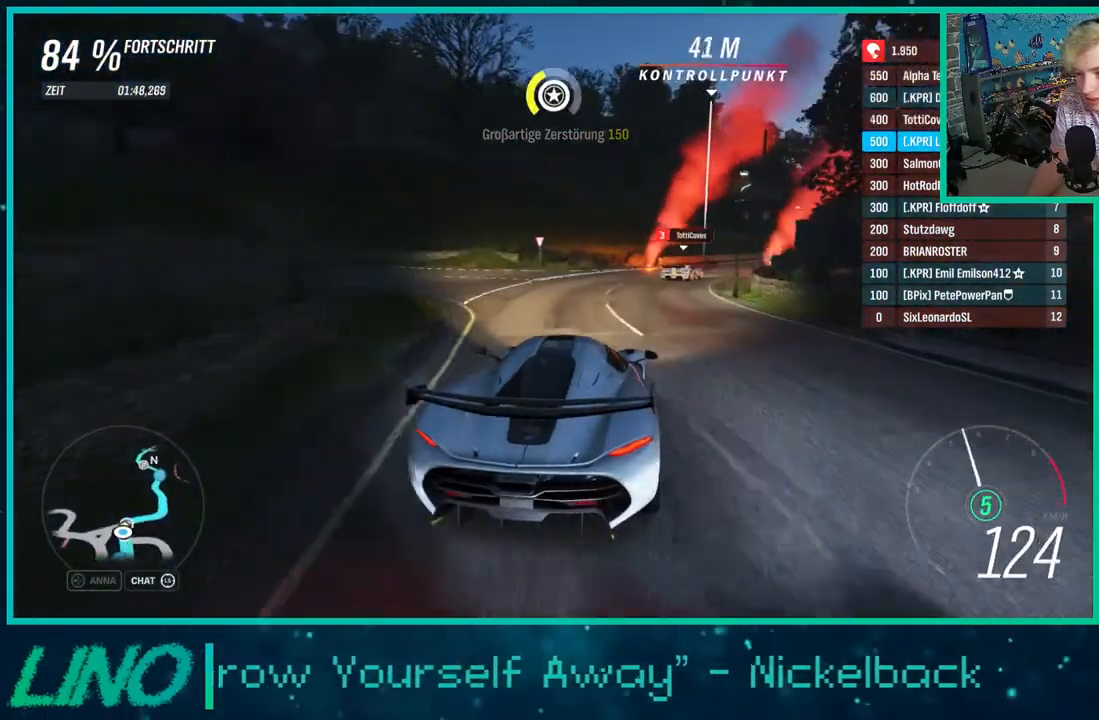
{"buttons": ["R2"], "left_stick": "up-right", "right_stick": "center", "events": [[67, "R2", "up"], [217, "R2", "down"]]}
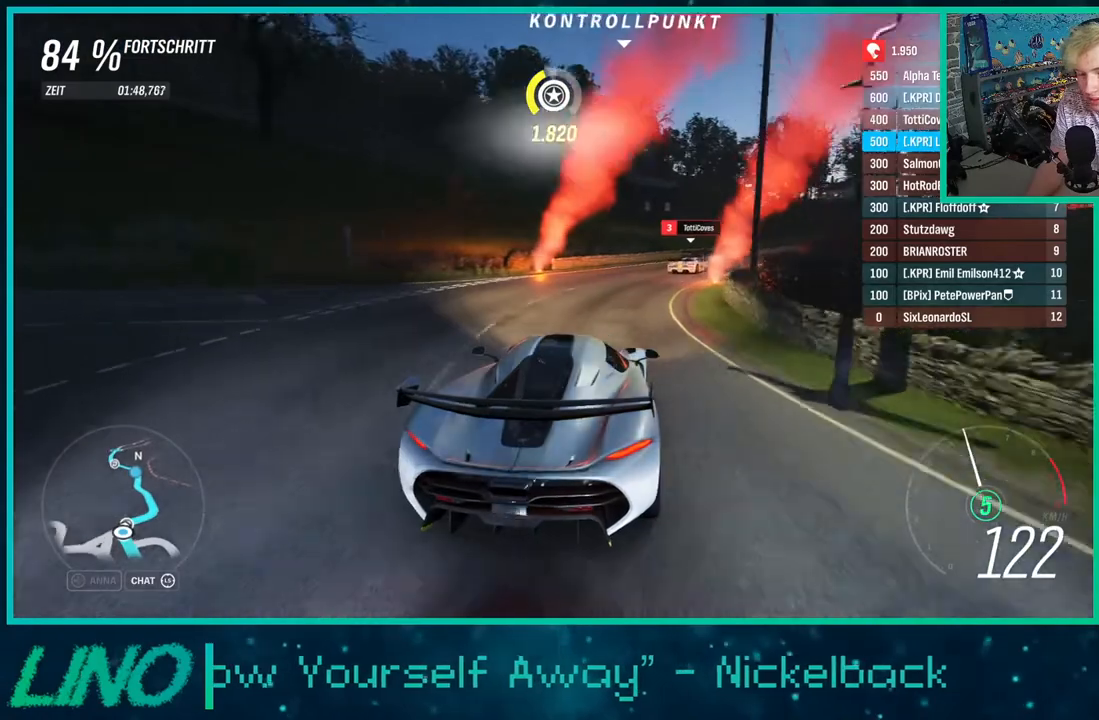
{"buttons": ["R2"], "left_stick": "up-right", "right_stick": "center", "events": []}
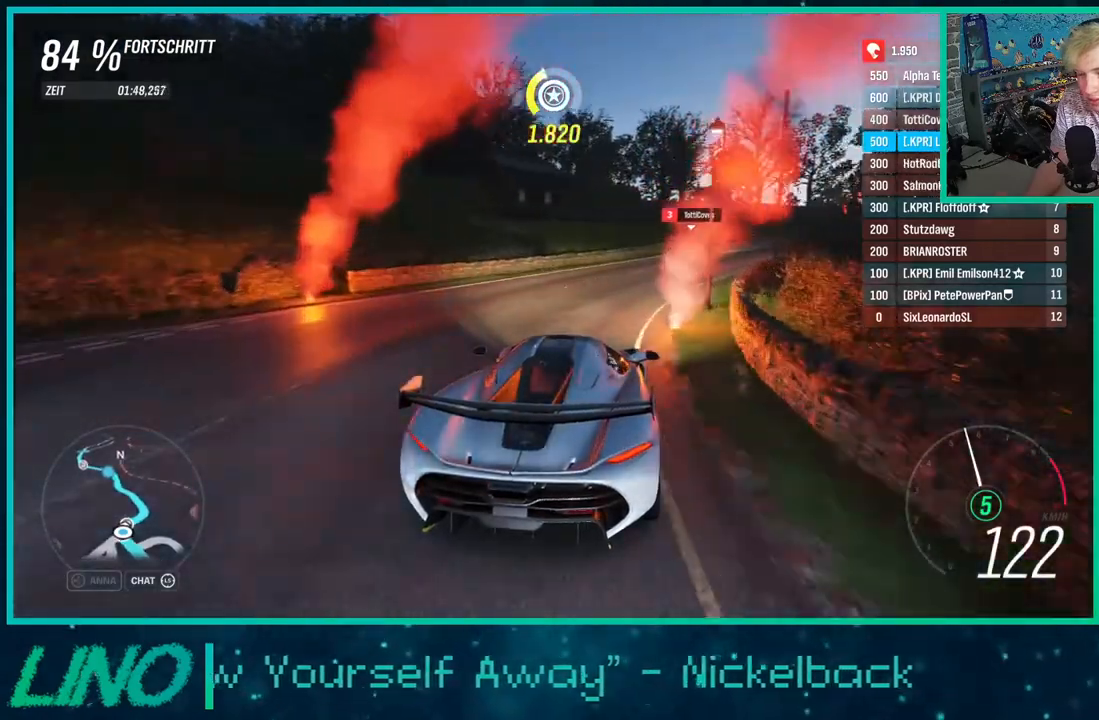
{"buttons": ["R2"], "left_stick": "up-right", "right_stick": "center", "events": []}
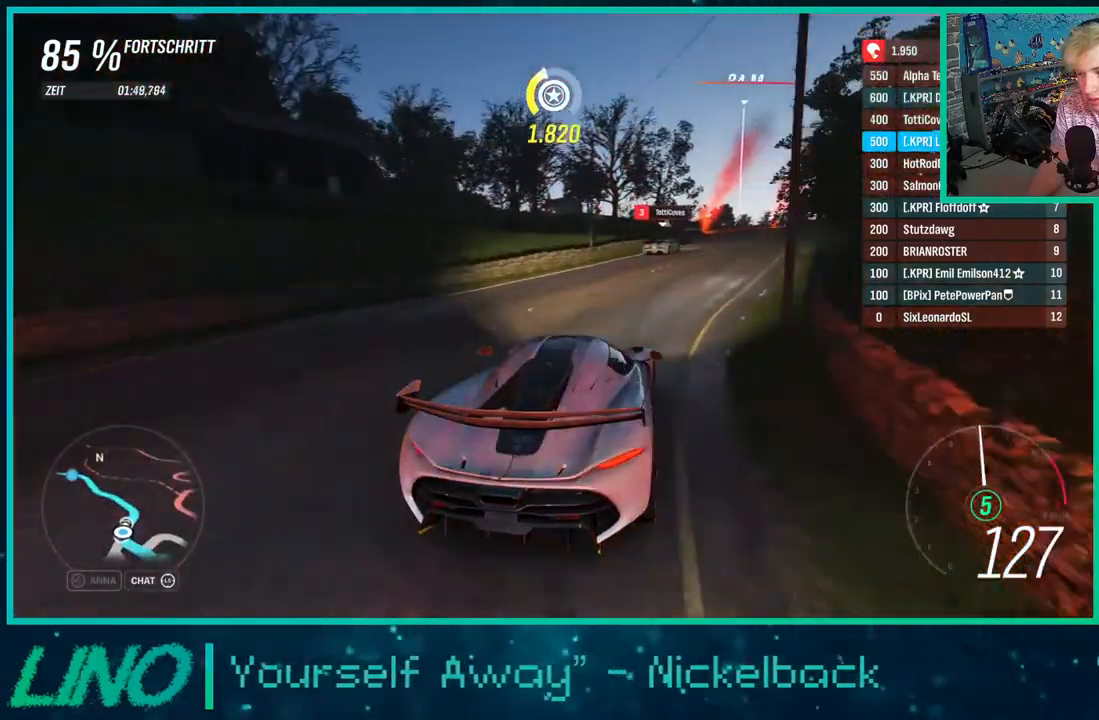
{"buttons": ["R2"], "left_stick": "down-left", "right_stick": "center", "events": [[150, "left_stick", "center"], [317, "left_stick", "right"], [467, "left_stick", "down-left"]]}
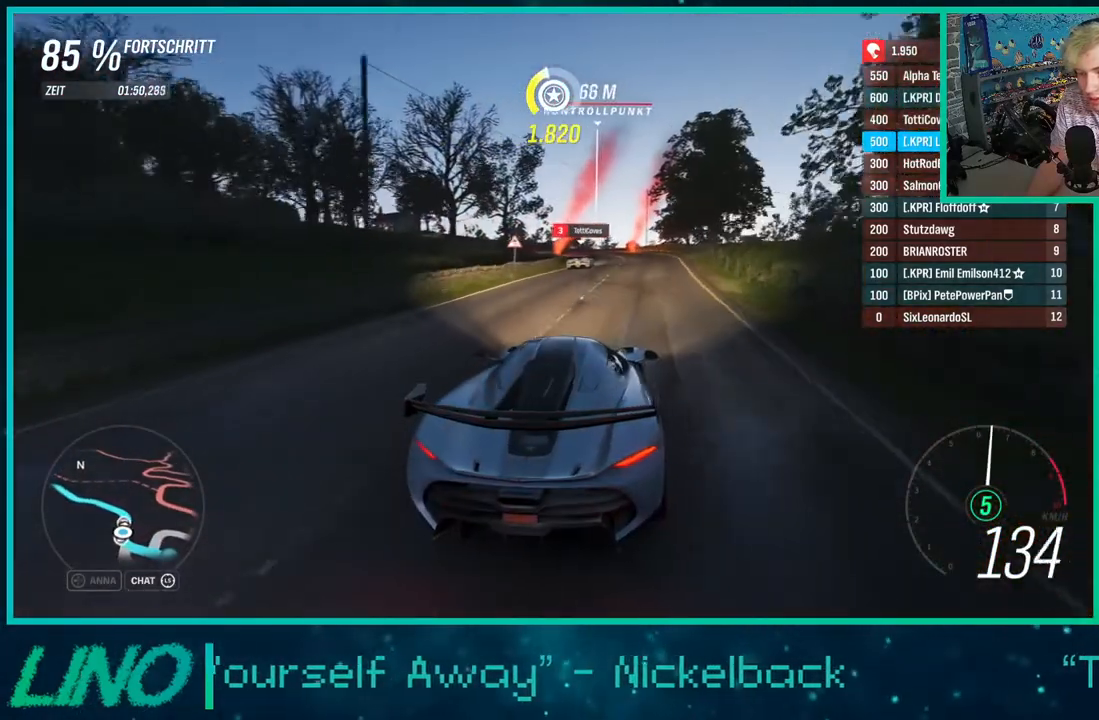
{"buttons": ["R2"], "left_stick": "down-left", "right_stick": "center", "events": [[67, "left_stick", "center"], [117, "left_stick", "right"], [217, "left_stick", "center"], [467, "left_stick", "down-left"]]}
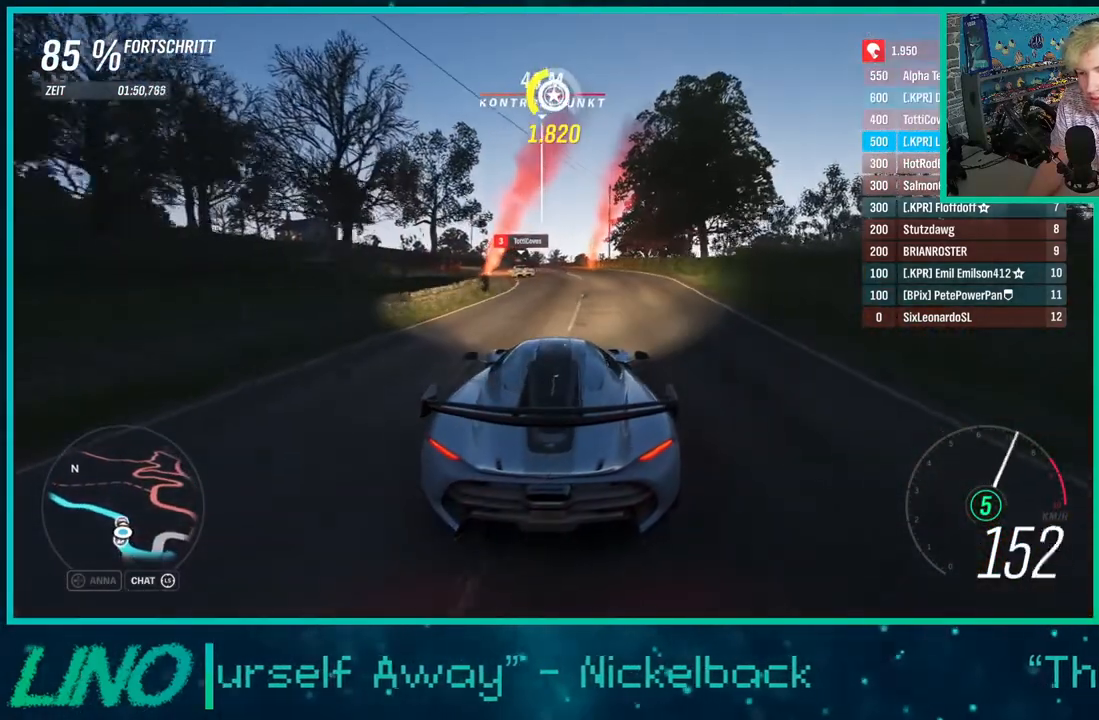
{"buttons": [], "left_stick": "down-left", "right_stick": "down", "events": [[250, "X", "down"], [250, "left_stick", "center"], [333, "left_stick", "down-left"], [367, "X", "up"], [383, "R2", "up"], [467, "right_stick", "down"]]}
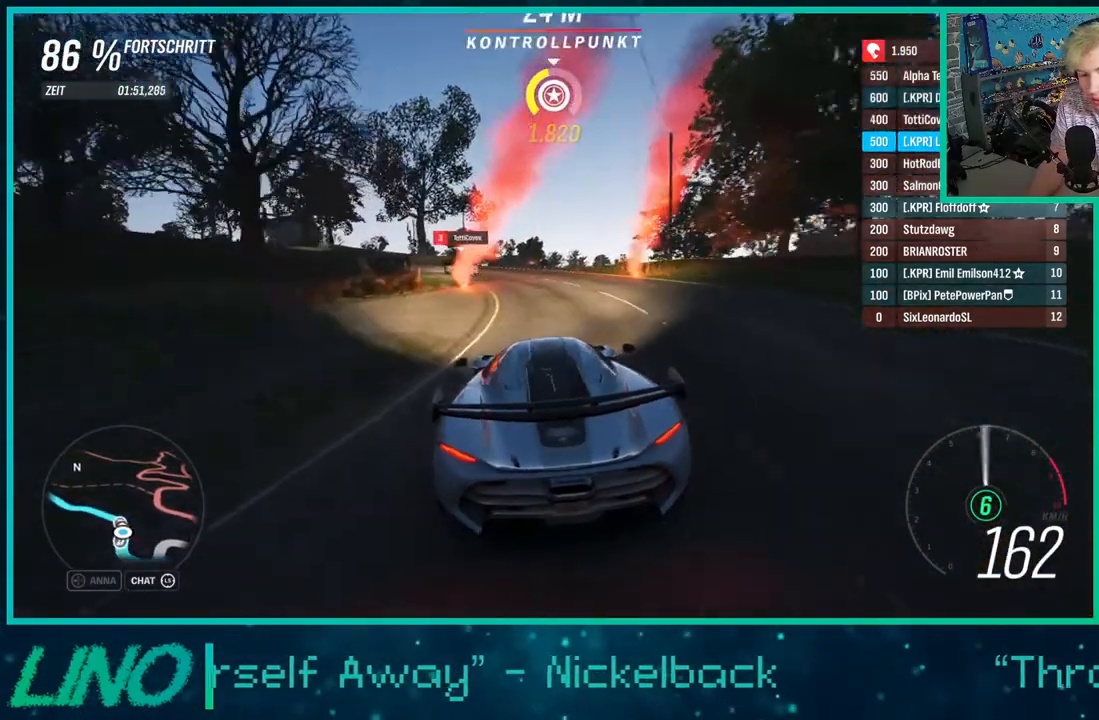
{"buttons": ["R2"], "left_stick": "down-left", "right_stick": "center", "events": [[300, "R2", "down"], [450, "right_stick", "center"]]}
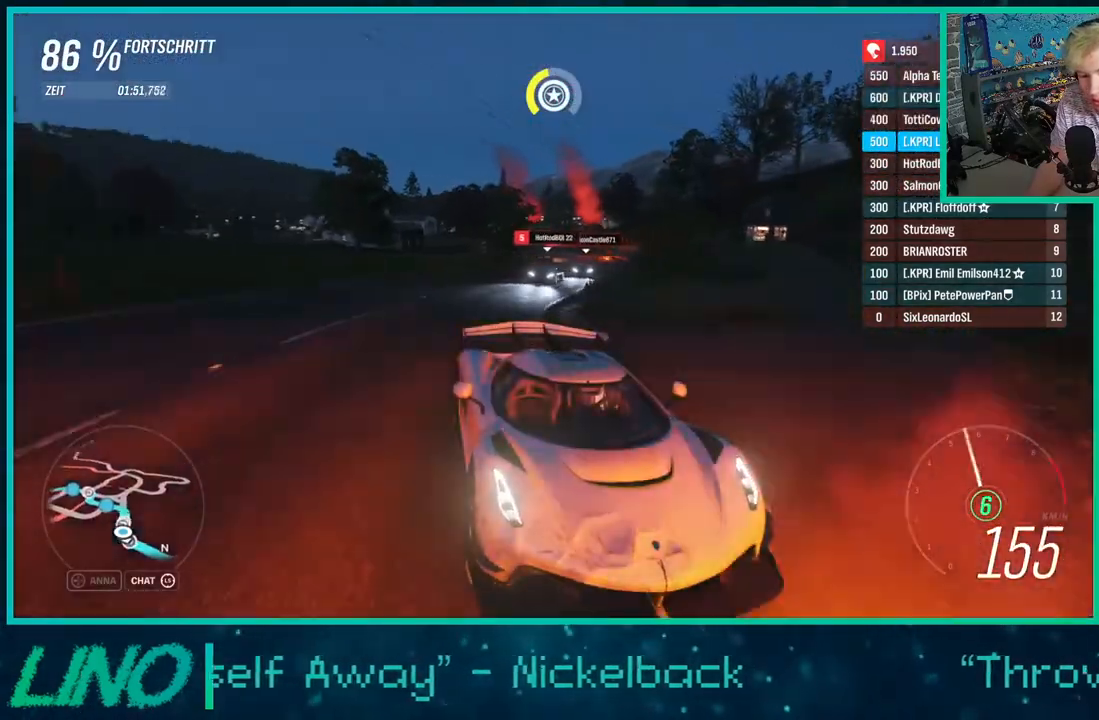
{"buttons": ["R2"], "left_stick": "down-left", "right_stick": "down", "events": [[50, "R2", "up"], [350, "right_stick", "down"], [433, "R2", "down"]]}
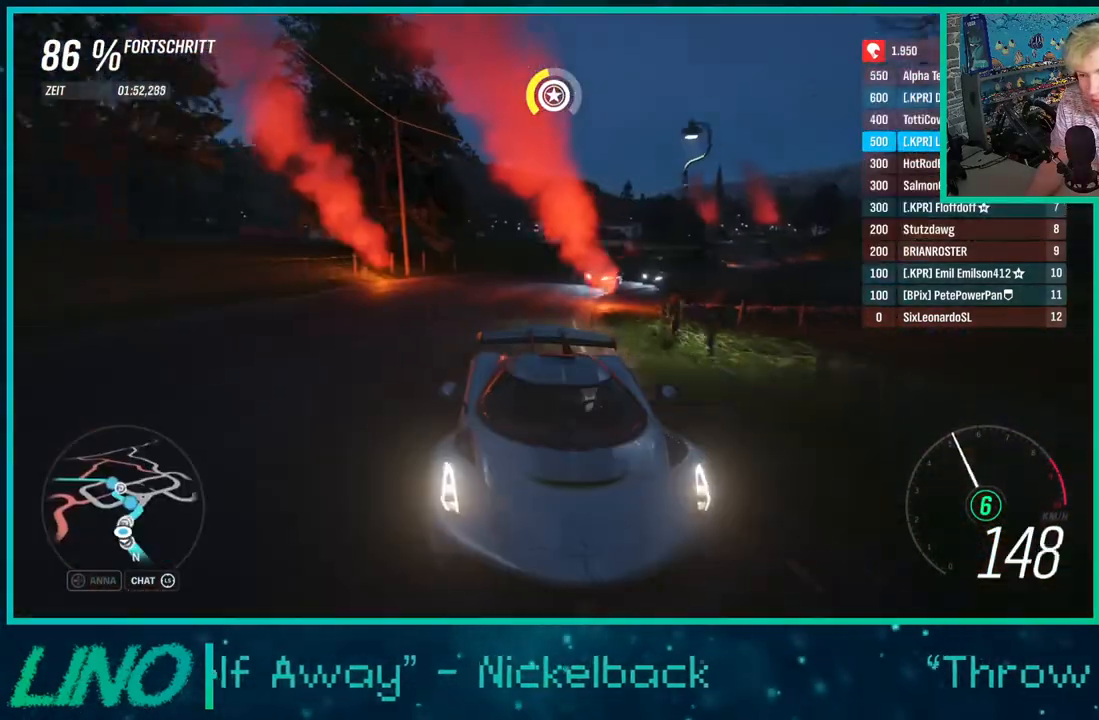
{"buttons": ["R2"], "left_stick": "down-left", "right_stick": "center", "events": [[33, "left_stick", "left"], [183, "left_stick", "down-left"], [483, "right_stick", "center"]]}
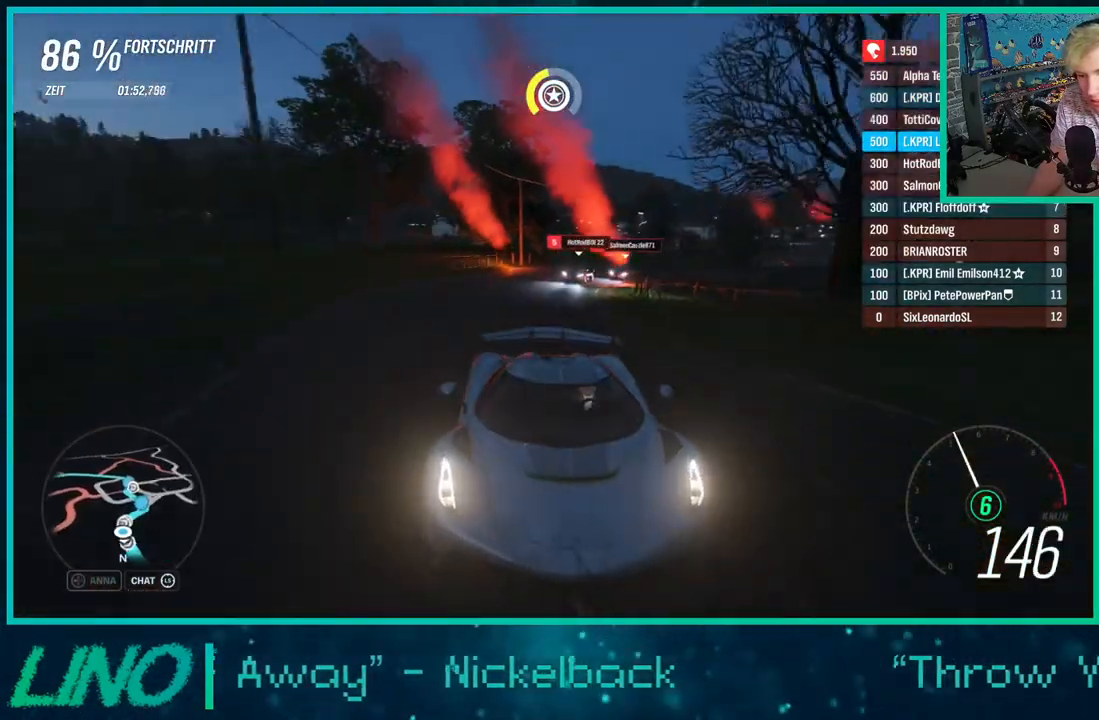
{"buttons": ["R2"], "left_stick": "down-left", "right_stick": "center", "events": [[350, "left_stick", "center"], [417, "left_stick", "down-left"]]}
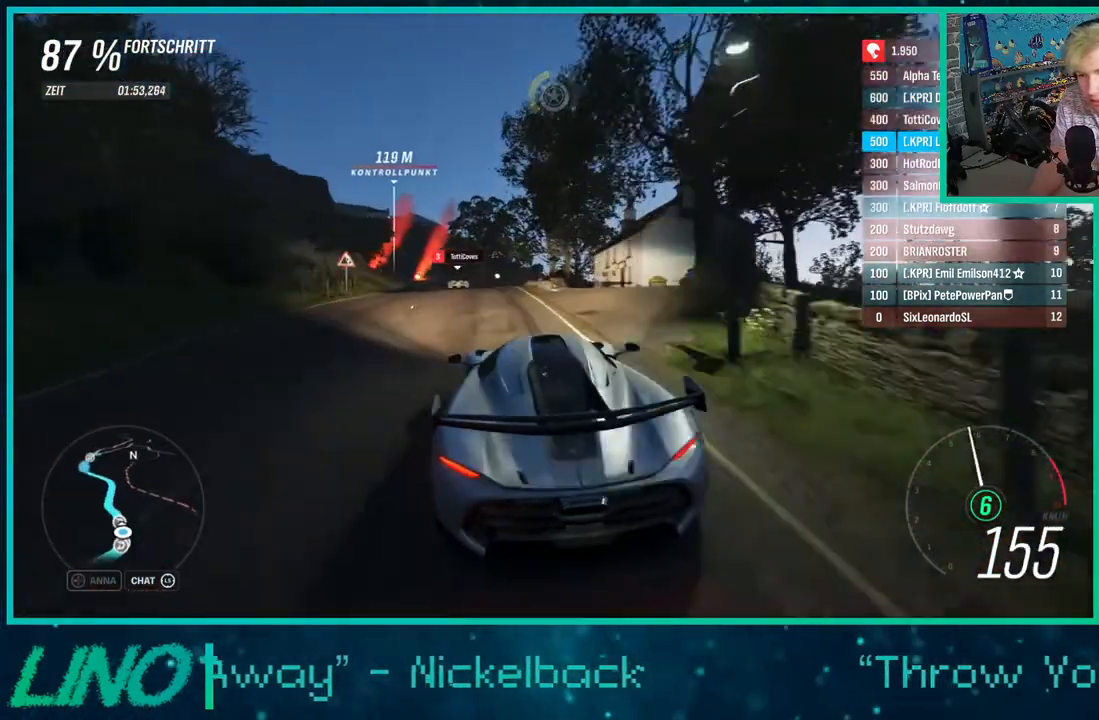
{"buttons": ["R2"], "left_stick": "right", "right_stick": "center", "events": [[167, "left_stick", "center"], [267, "left_stick", "down-left"], [450, "left_stick", "center"], [500, "left_stick", "right"]]}
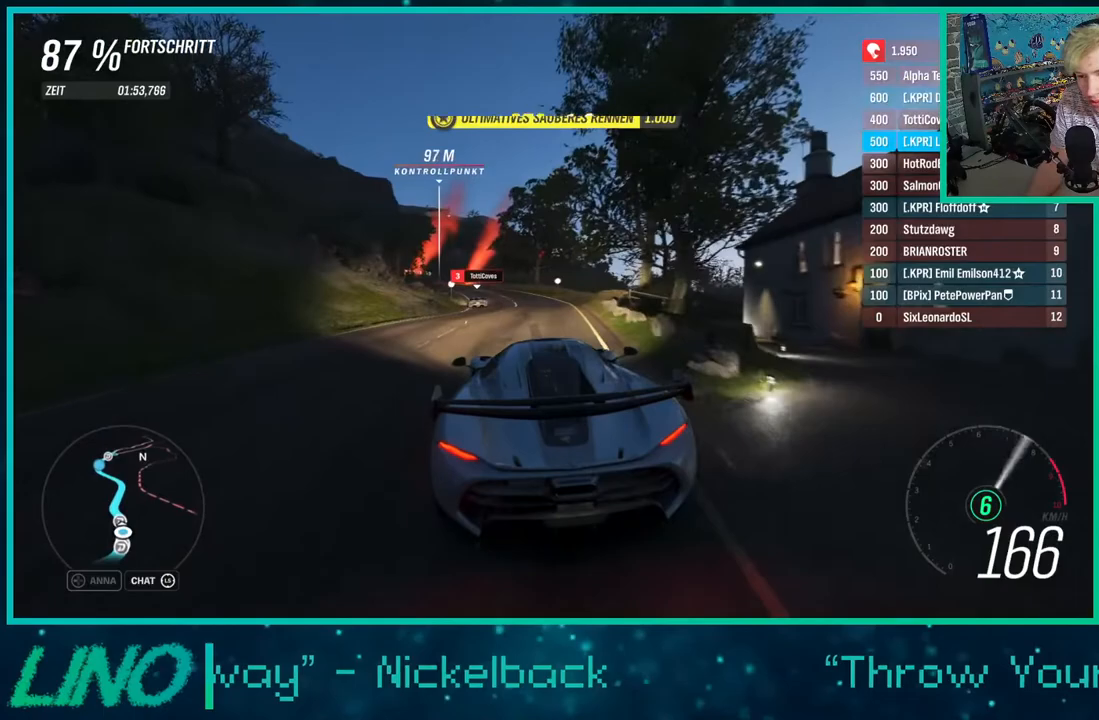
{"buttons": ["R2"], "left_stick": "down-left", "right_stick": "center", "events": [[167, "left_stick", "down-left"], [367, "left_stick", "right"], [500, "left_stick", "down-left"]]}
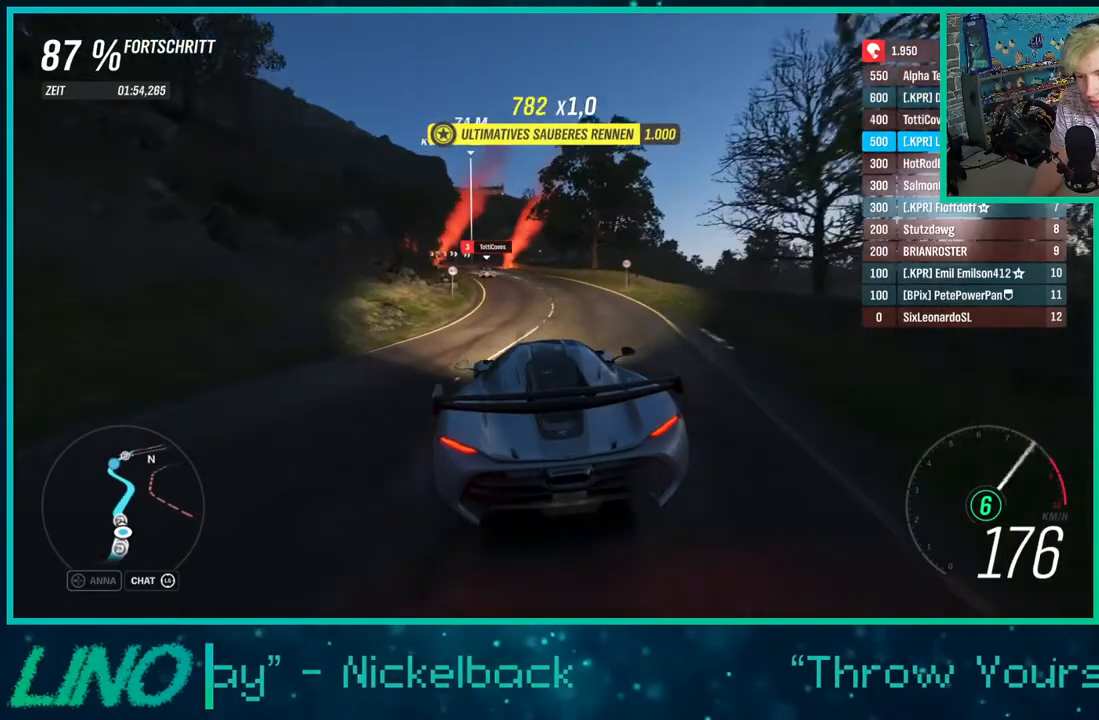
{"buttons": ["R2"], "left_stick": "right", "right_stick": "center", "events": [[383, "left_stick", "center"], [433, "left_stick", "right"]]}
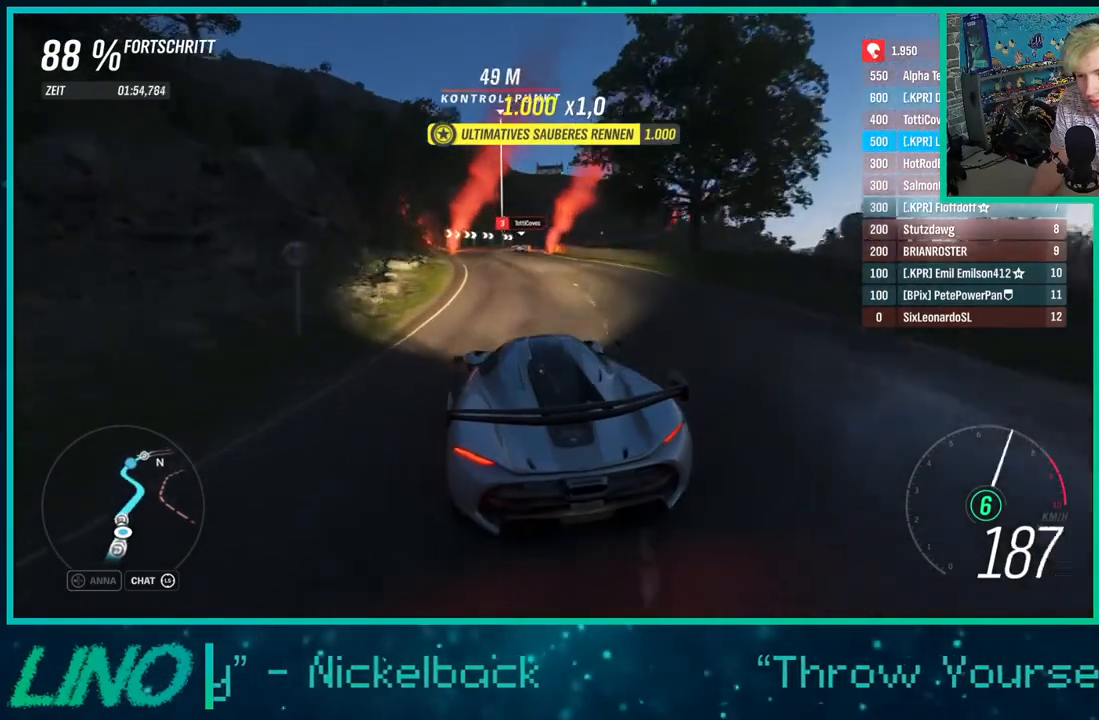
{"buttons": ["R2"], "left_stick": "right", "right_stick": "center", "events": [[167, "R2", "up"], [183, "left_stick", "center"], [217, "R2", "down"], [350, "left_stick", "left"], [500, "left_stick", "right"]]}
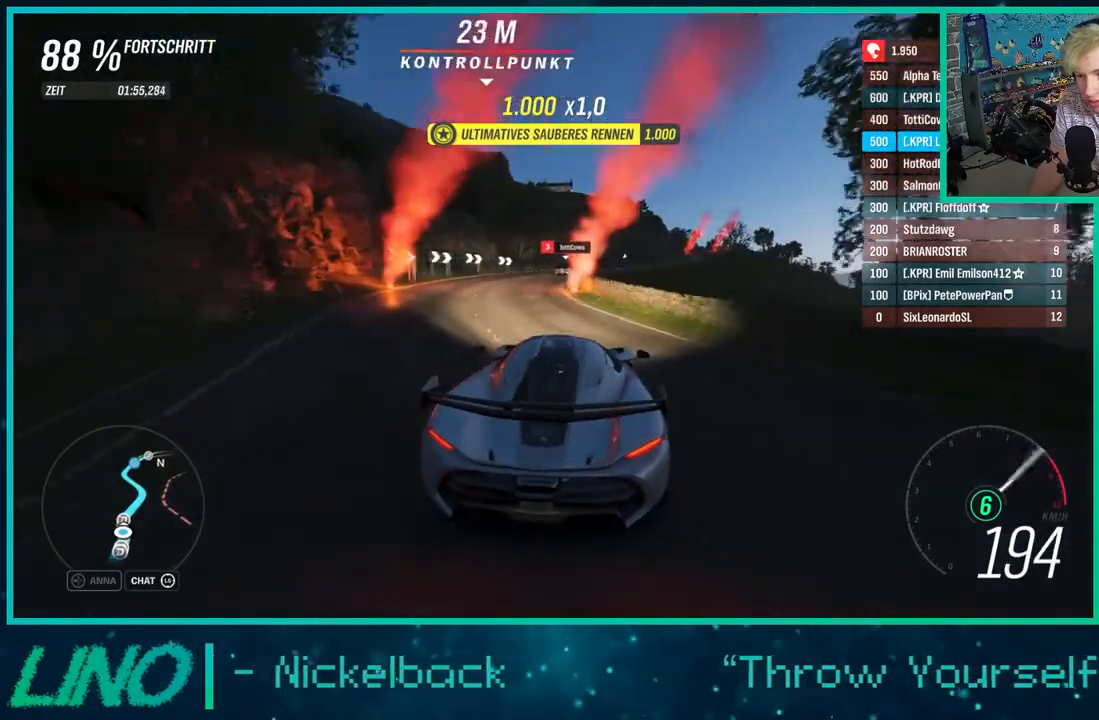
{"buttons": [], "left_stick": "right", "right_stick": "center", "events": [[100, "left_stick", "left"], [317, "left_stick", "right"], [450, "R2", "up"]]}
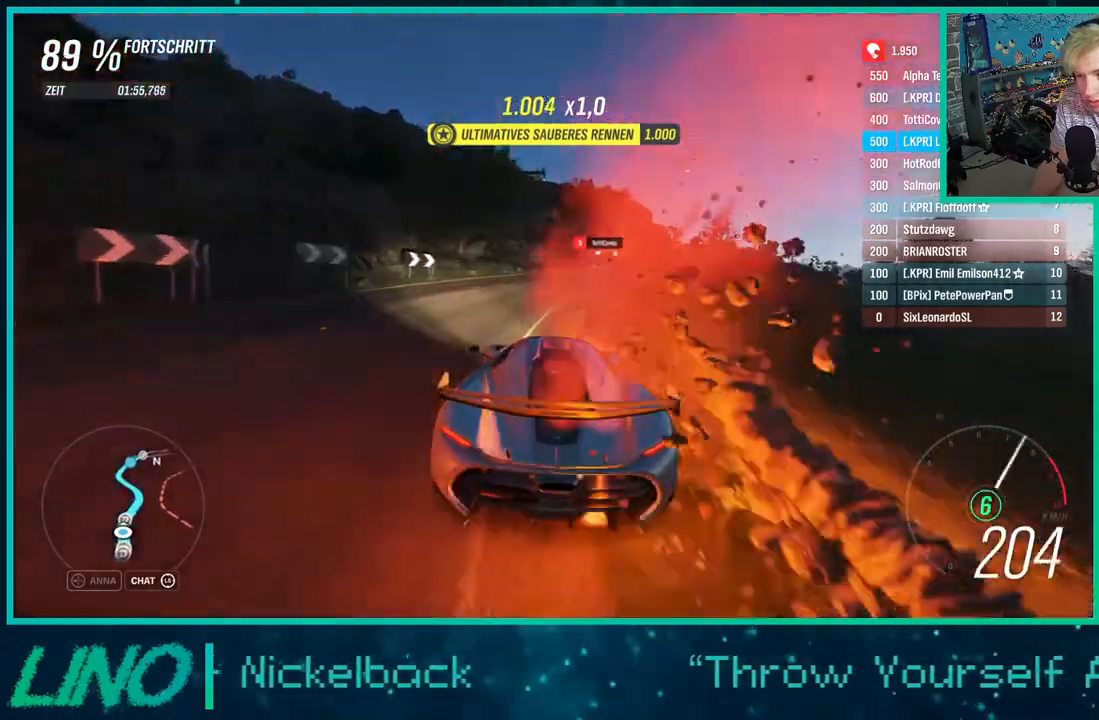
{"buttons": ["L2"], "left_stick": "center", "right_stick": "center", "events": [[67, "right_stick", "down"], [133, "L2", "down"], [167, "right_stick", "center"], [317, "left_stick", "center"]]}
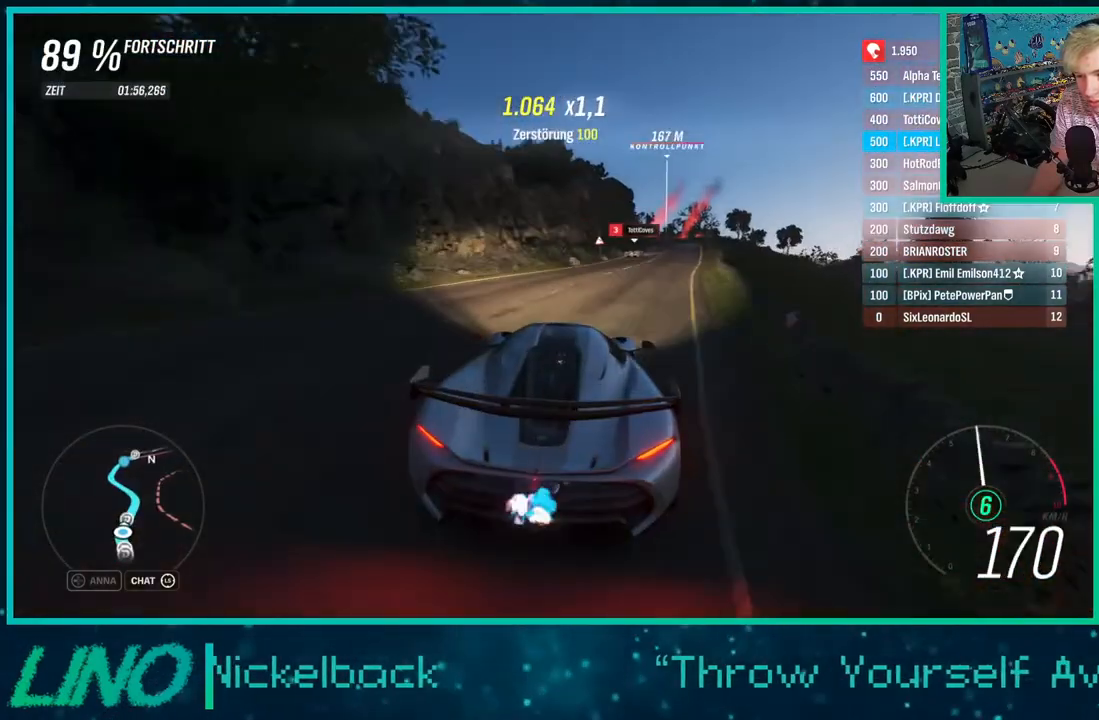
{"buttons": [], "left_stick": "right", "right_stick": "down", "events": [[33, "X", "down"], [50, "left_stick", "right"], [117, "L2", "up"], [133, "X", "up"], [267, "right_stick", "down"], [317, "left_stick", "center"], [500, "left_stick", "right"]]}
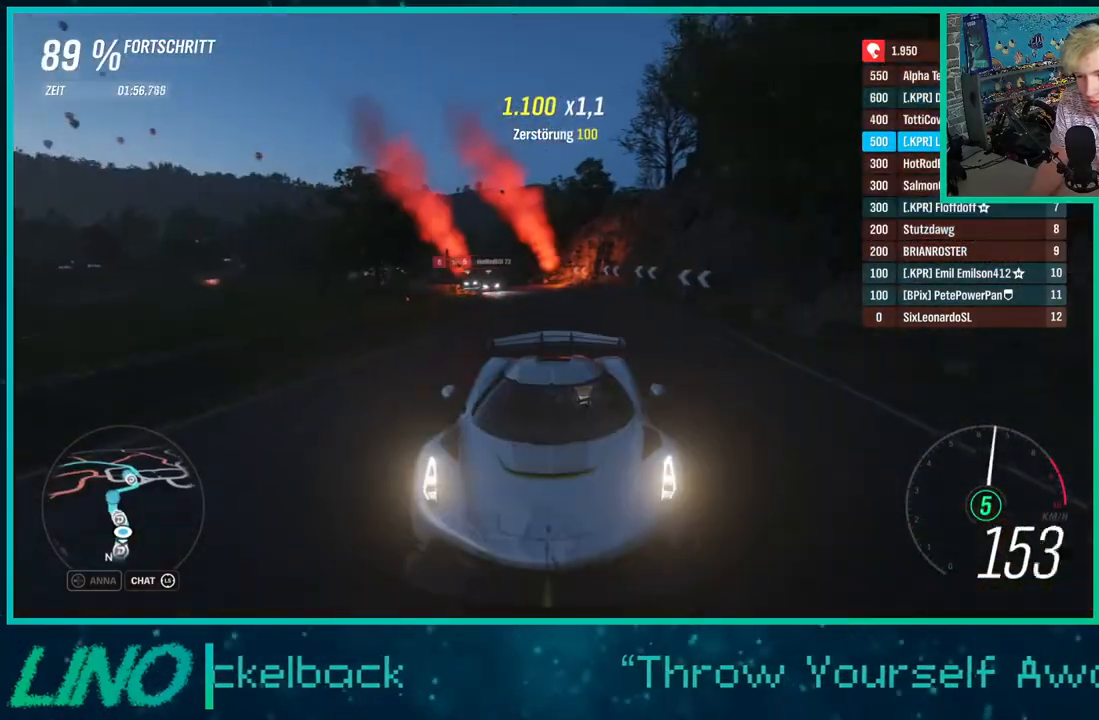
{"buttons": [], "left_stick": "center", "right_stick": "center", "events": [[200, "left_stick", "center"], [317, "right_stick", "center"]]}
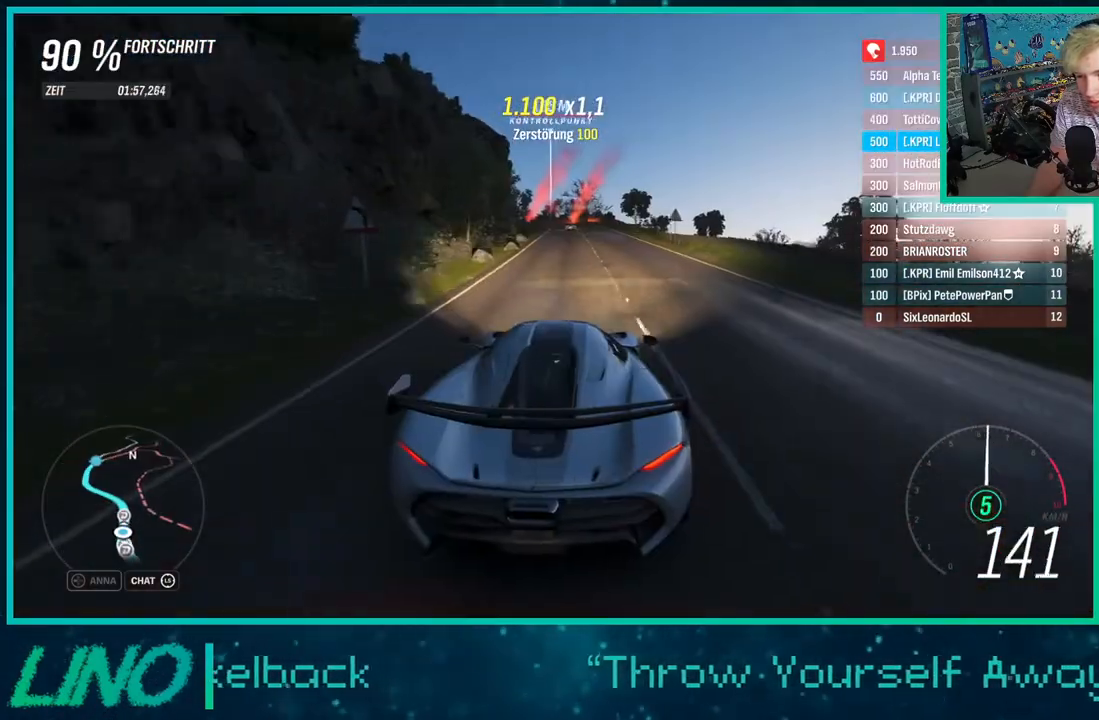
{"buttons": ["R2"], "left_stick": "center", "right_stick": "down", "events": [[17, "right_stick", "down"], [117, "left_stick", "right"], [200, "R2", "down"], [250, "left_stick", "center"]]}
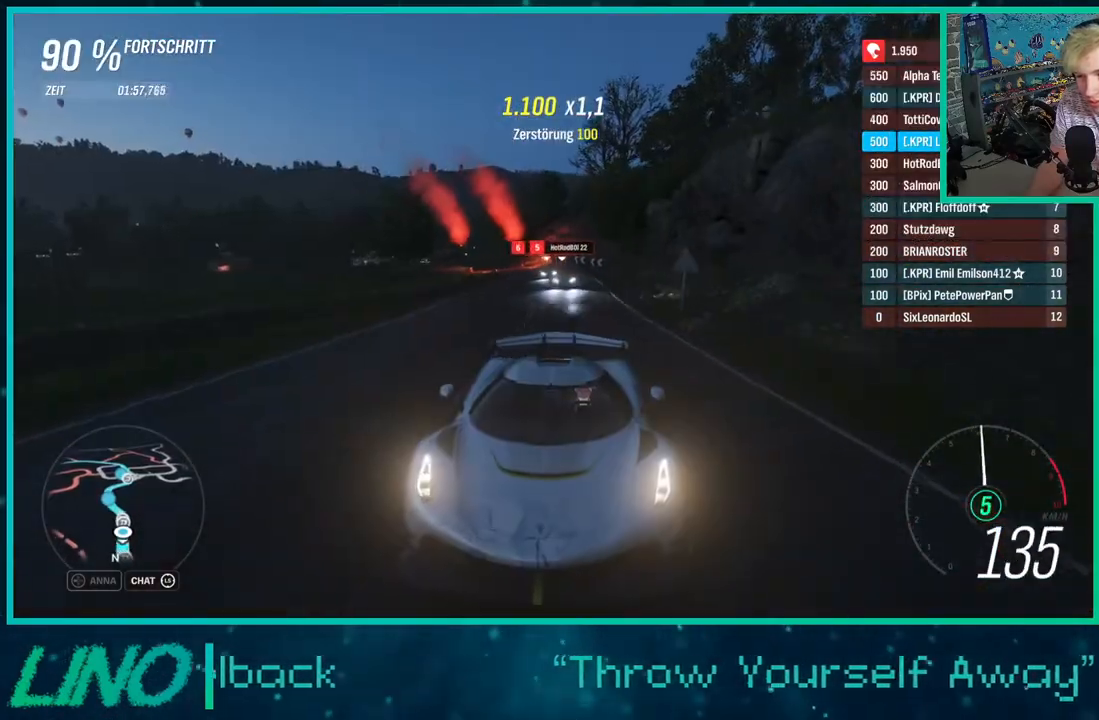
{"buttons": ["R2"], "left_stick": "center", "right_stick": "down", "events": [[267, "left_stick", "down-left"], [383, "left_stick", "center"]]}
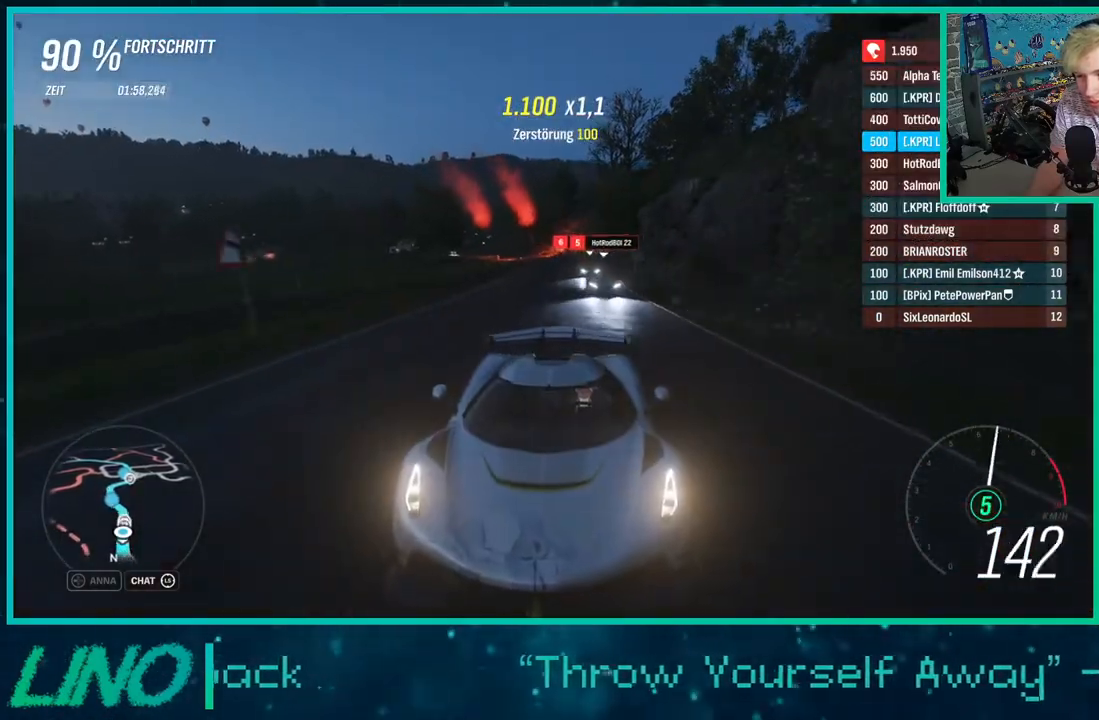
{"buttons": ["R2"], "left_stick": "down-left", "right_stick": "center", "events": [[167, "right_stick", "center"], [300, "left_stick", "down-left"]]}
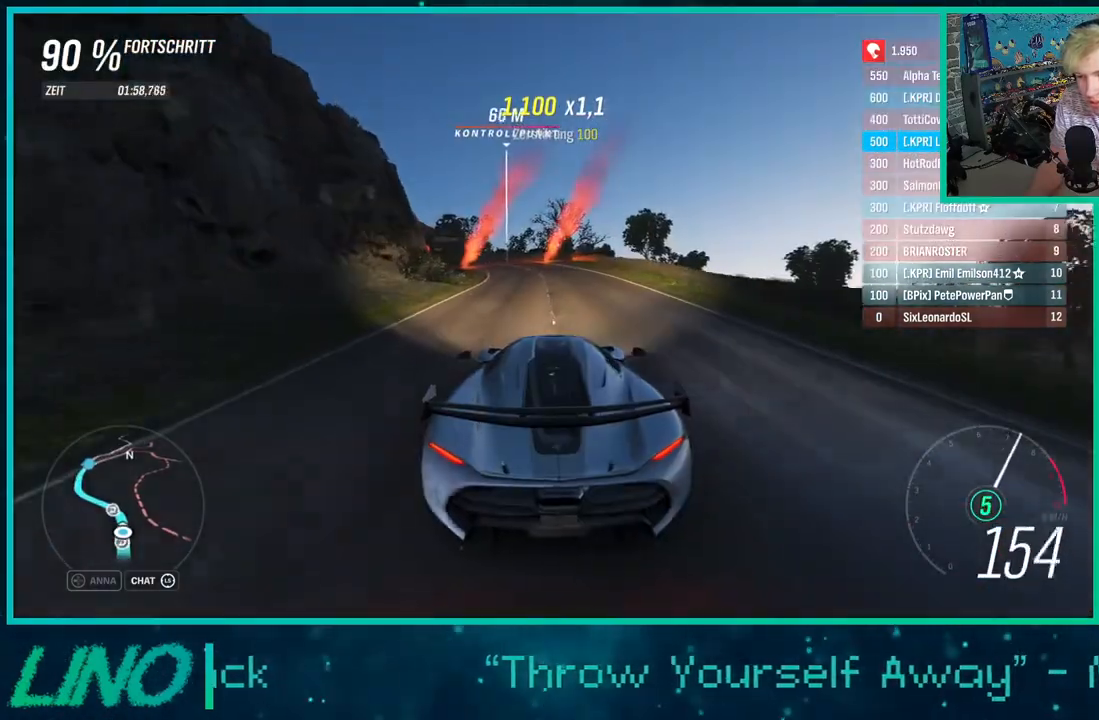
{"buttons": ["R2"], "left_stick": "center", "right_stick": "down", "events": [[50, "X", "down"], [100, "left_stick", "center"], [117, "R2", "up"], [150, "X", "up"], [267, "R2", "down"], [267, "right_stick", "down"], [367, "left_stick", "down"], [500, "left_stick", "center"]]}